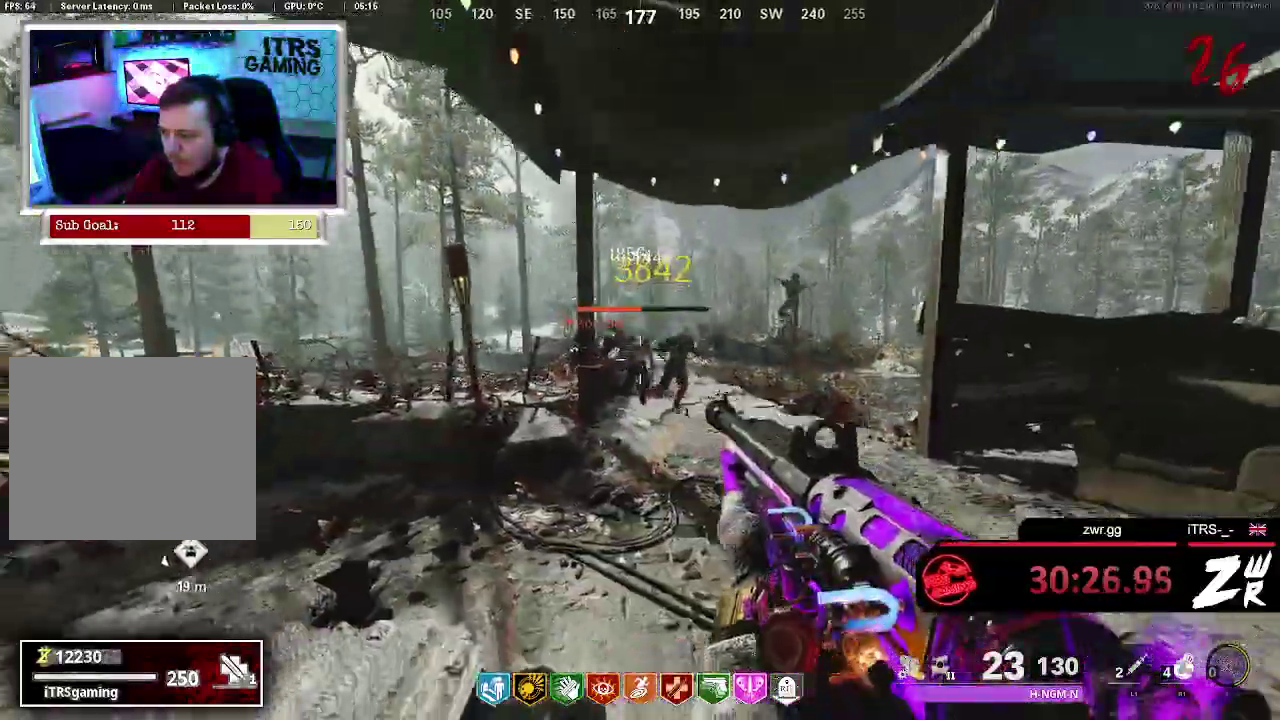
Gameplay with a controller (PlayStation layout); each line is a JSON object with the inputs held at the frame after it. "events" lists button and stick changes between this image and that frame as [ms after this image, input, new state], when the widget could be followed in between. This overlay highlights the sticks when they move; stick clicks (L3 R3) are not distinguishable.
{"buttons": [], "left_stick": "center", "right_stick": "center", "events": [[133, "left_stick", "up"], [167, "L2", "down"], [167, "R2", "down"], [267, "left_stick", "center"], [333, "L2", "up"], [333, "R2", "up"], [367, "left_stick", "down"], [433, "left_stick", "center"]]}
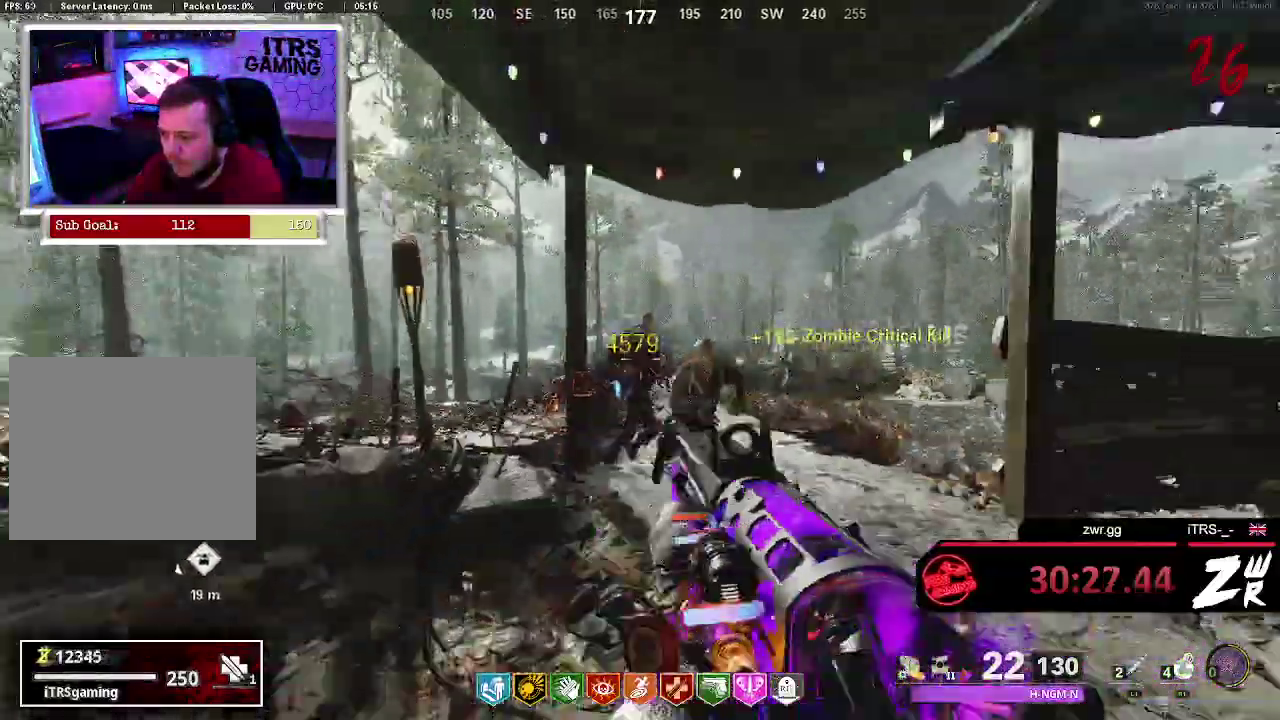
{"buttons": [], "left_stick": "center", "right_stick": "center", "events": [[100, "right_stick", "down-right"], [167, "L2", "down"], [167, "R2", "down"], [200, "right_stick", "center"], [367, "L2", "up"], [367, "R2", "up"]]}
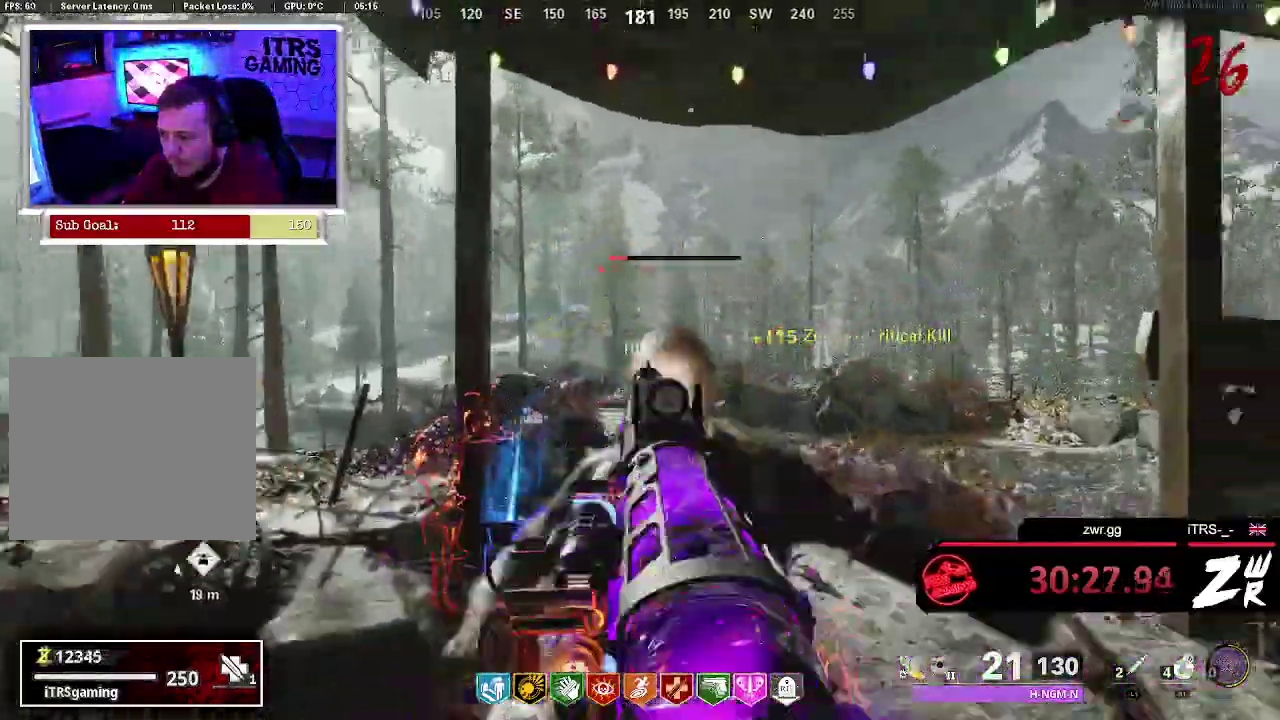
{"buttons": [], "left_stick": "down", "right_stick": "down", "events": [[267, "R2", "down"], [300, "L2", "down"], [367, "left_stick", "down"], [400, "L2", "up"], [400, "right_stick", "down"], [433, "R2", "up"]]}
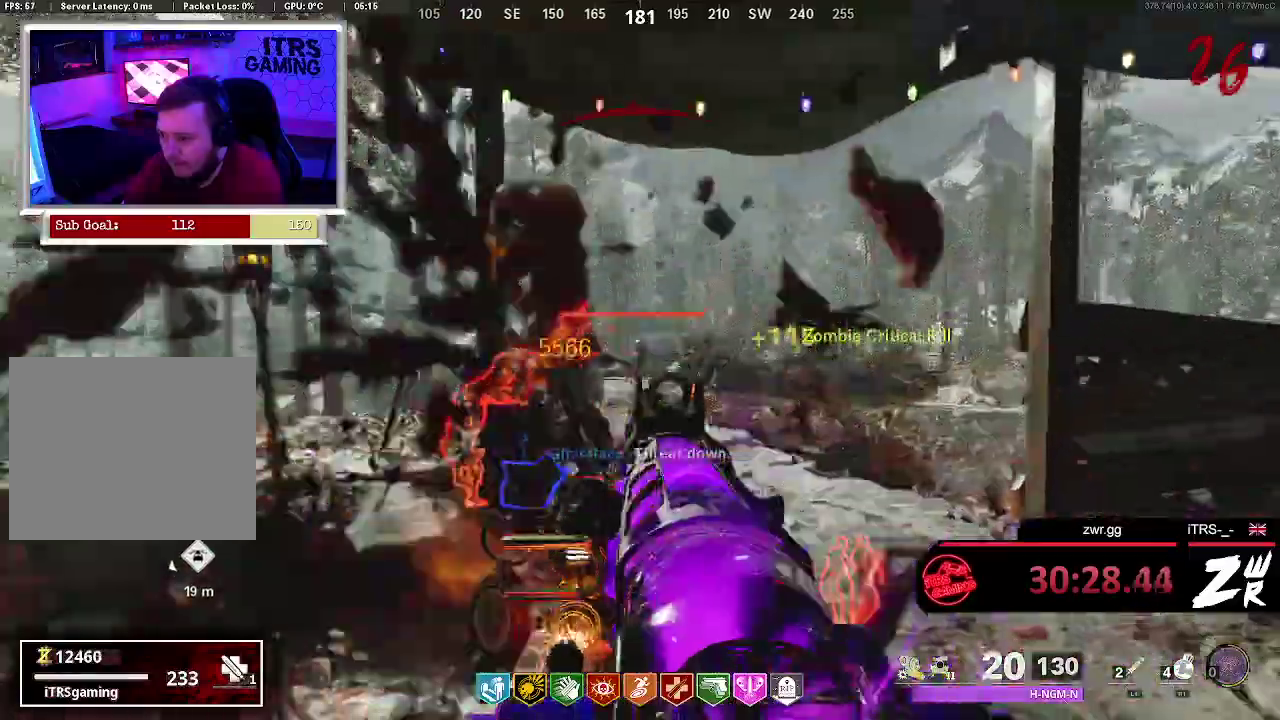
{"buttons": ["L2", "R2"], "left_stick": "up", "right_stick": "center", "events": [[33, "left_stick", "center"], [67, "right_stick", "center"], [333, "L2", "down"], [333, "R2", "down"], [500, "left_stick", "up"]]}
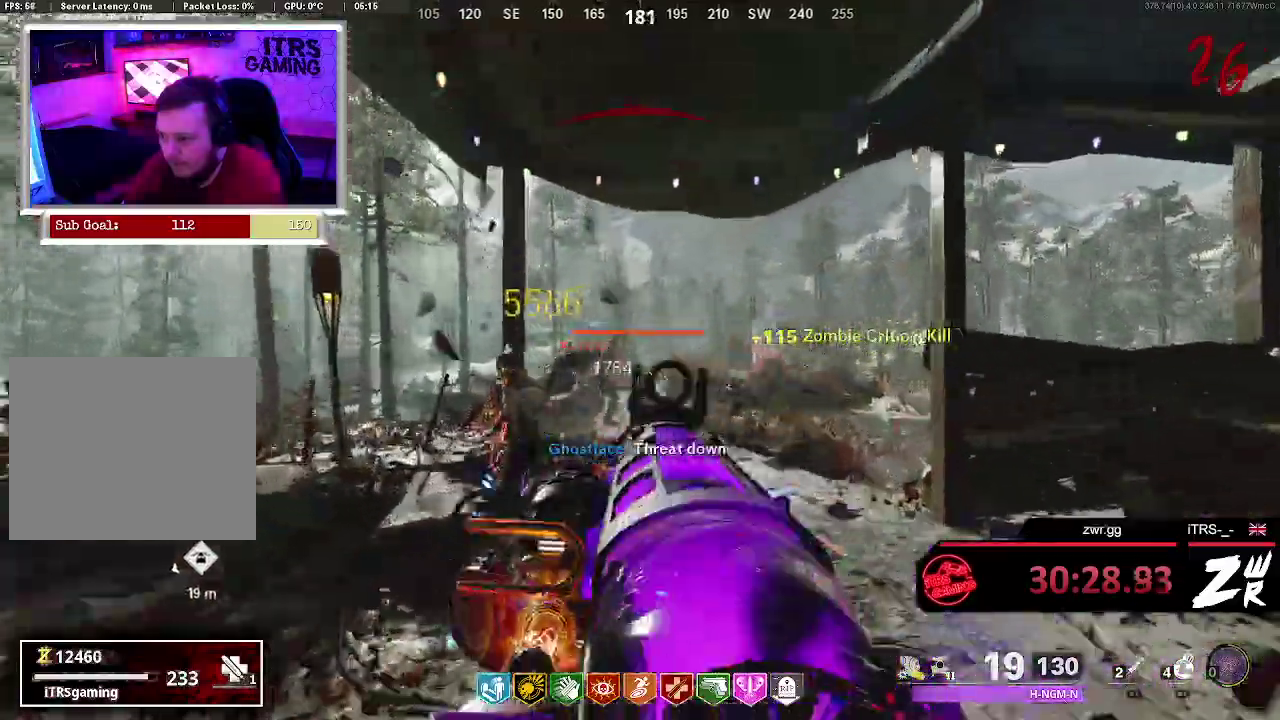
{"buttons": [], "left_stick": "down", "right_stick": "center", "events": [[33, "L2", "up"], [67, "R2", "up"], [67, "left_stick", "center"], [167, "right_stick", "down"], [233, "right_stick", "down-left"], [267, "L2", "down"], [267, "R2", "down"], [300, "right_stick", "center"], [333, "left_stick", "down"], [433, "L2", "up"], [433, "R2", "up"]]}
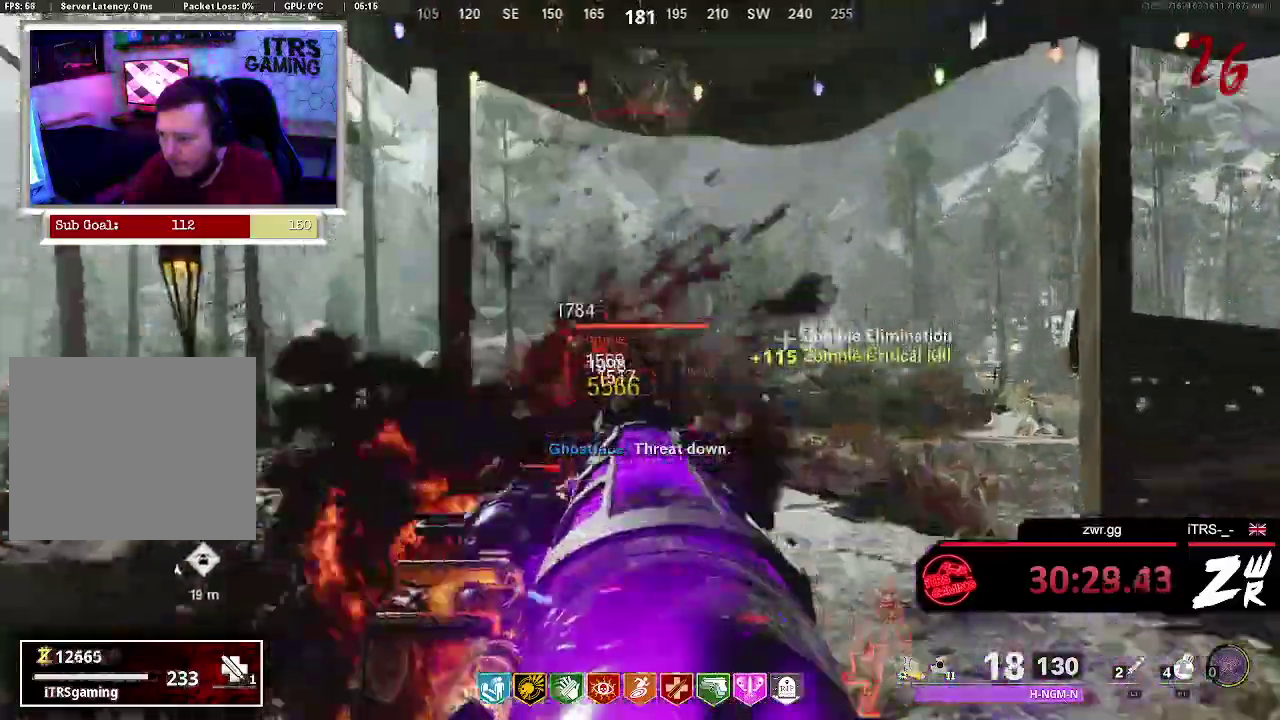
{"buttons": ["R2"], "left_stick": "down-left", "right_stick": "center"}
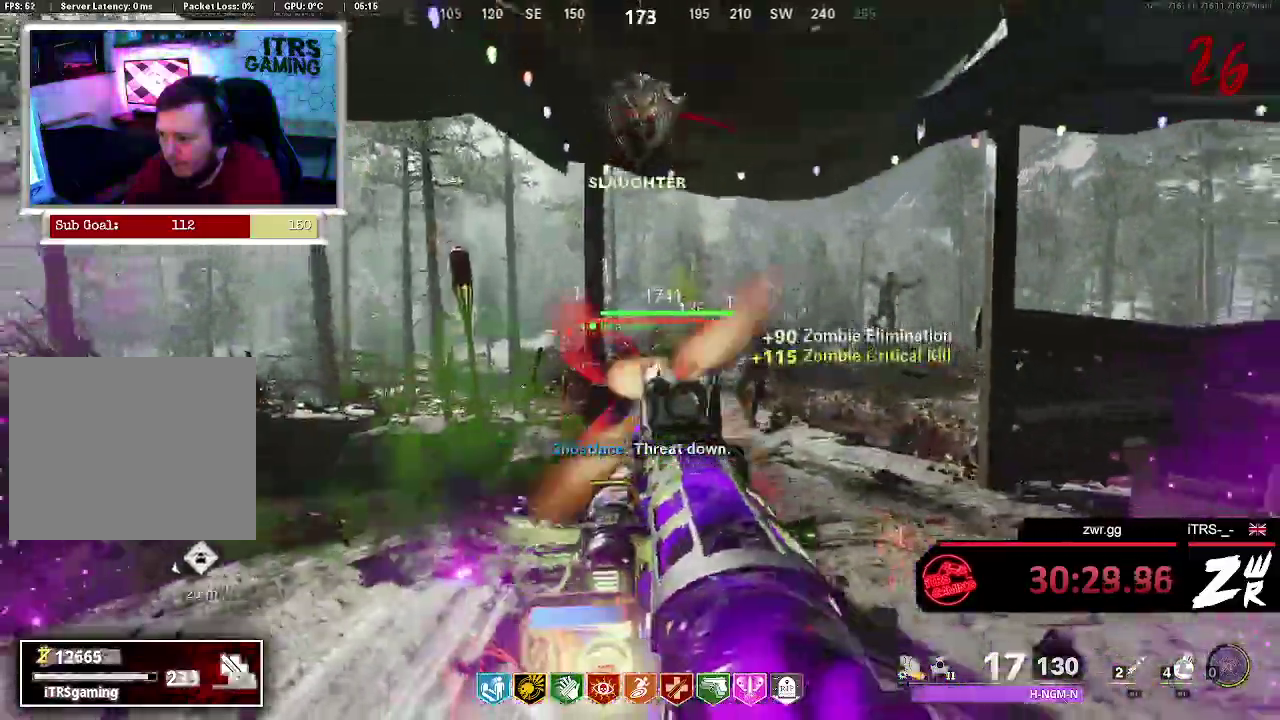
{"buttons": ["L2", "R2"], "left_stick": "up-right", "right_stick": "down-left"}
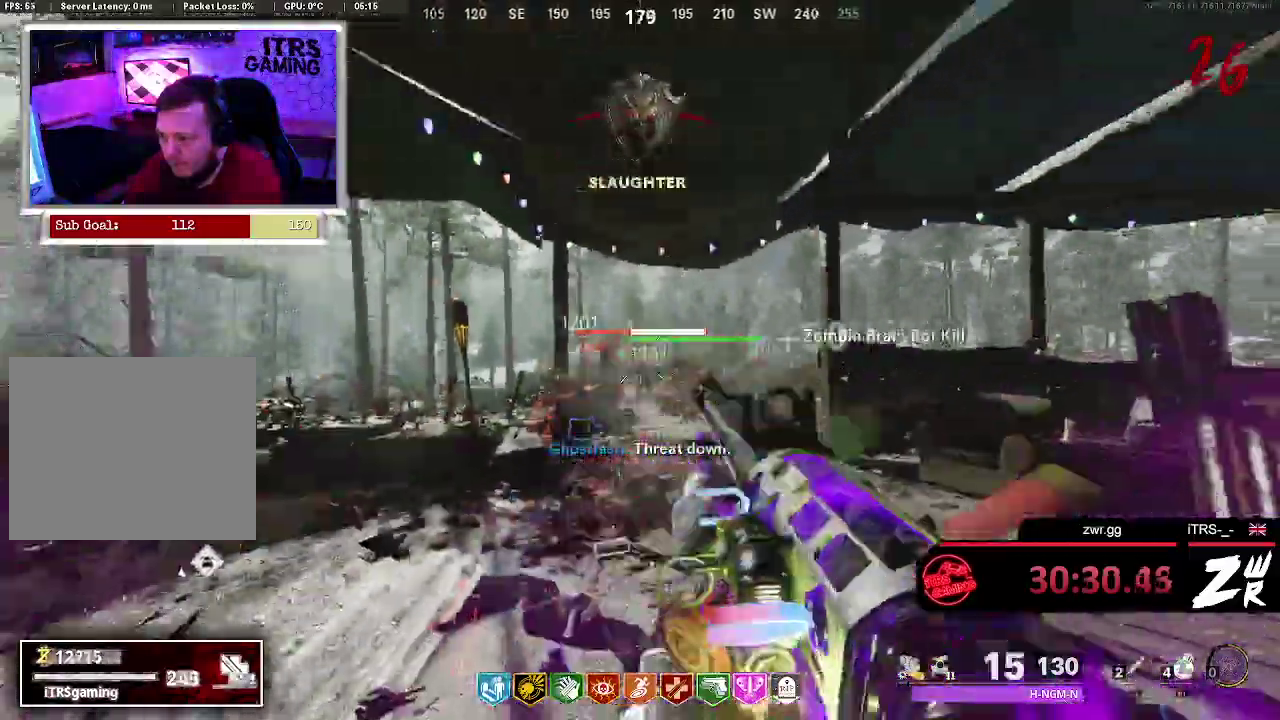
{"buttons": ["L2", "R2"], "left_stick": "center", "right_stick": "center"}
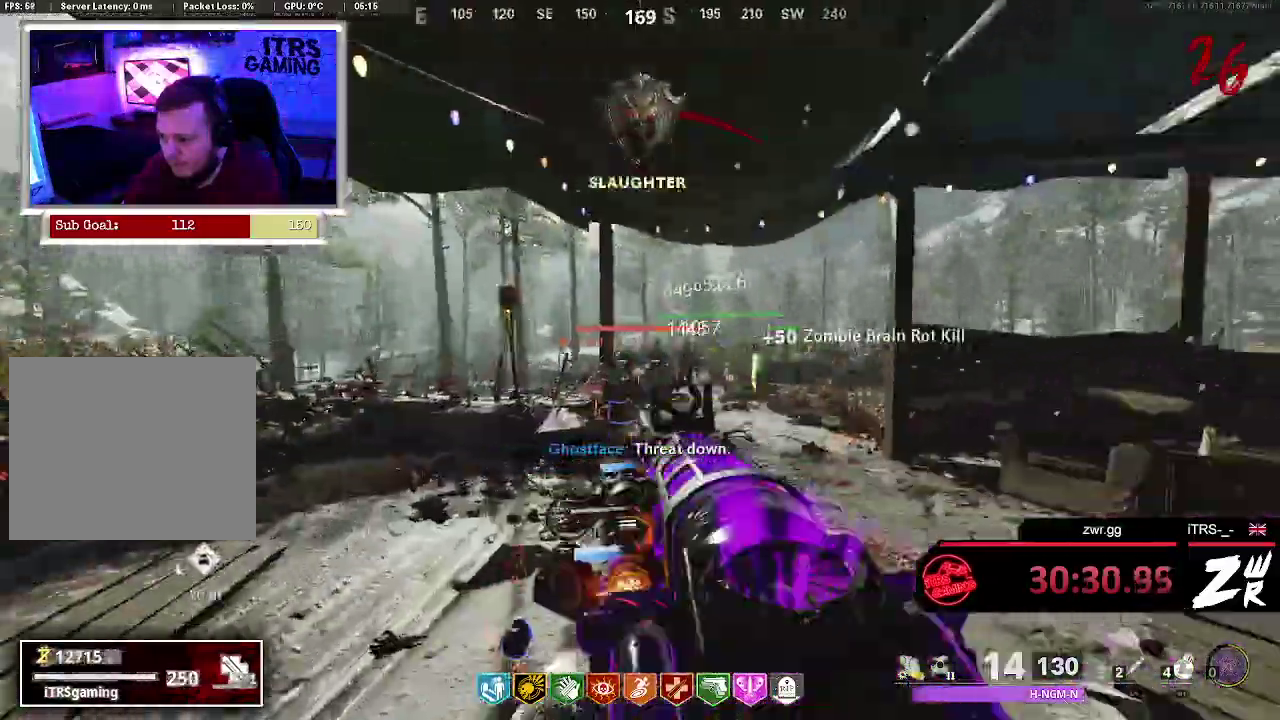
{"buttons": [], "left_stick": "up", "right_stick": "center", "events": [[33, "L2", "up"], [67, "R2", "up"], [233, "right_stick", "left"], [433, "left_stick", "up-left"], [467, "right_stick", "center"], [500, "left_stick", "up"]]}
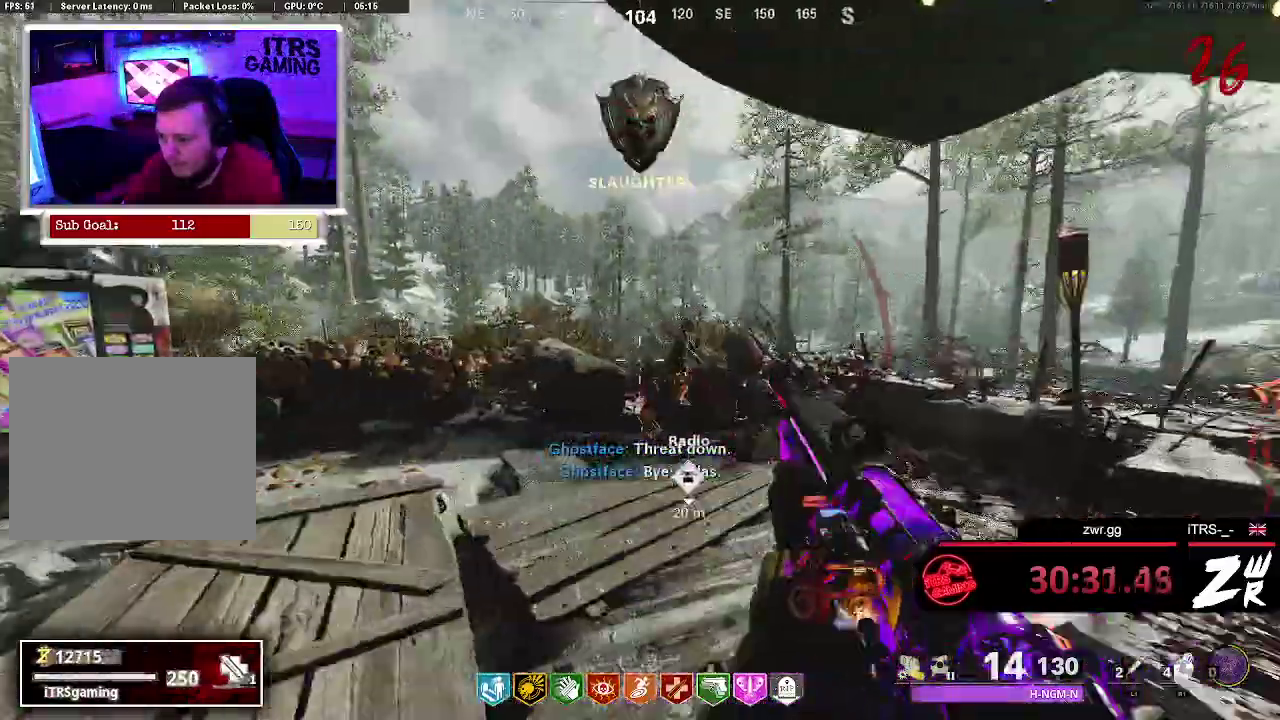
{"buttons": ["L2", "R2"], "left_stick": "center", "right_stick": "center", "events": [[133, "L2", "down"], [167, "R2", "down"], [300, "L2", "up"], [300, "left_stick", "center"], [333, "R2", "up"], [367, "right_stick", "down-right"], [433, "L2", "down"], [433, "R2", "down"], [467, "right_stick", "center"]]}
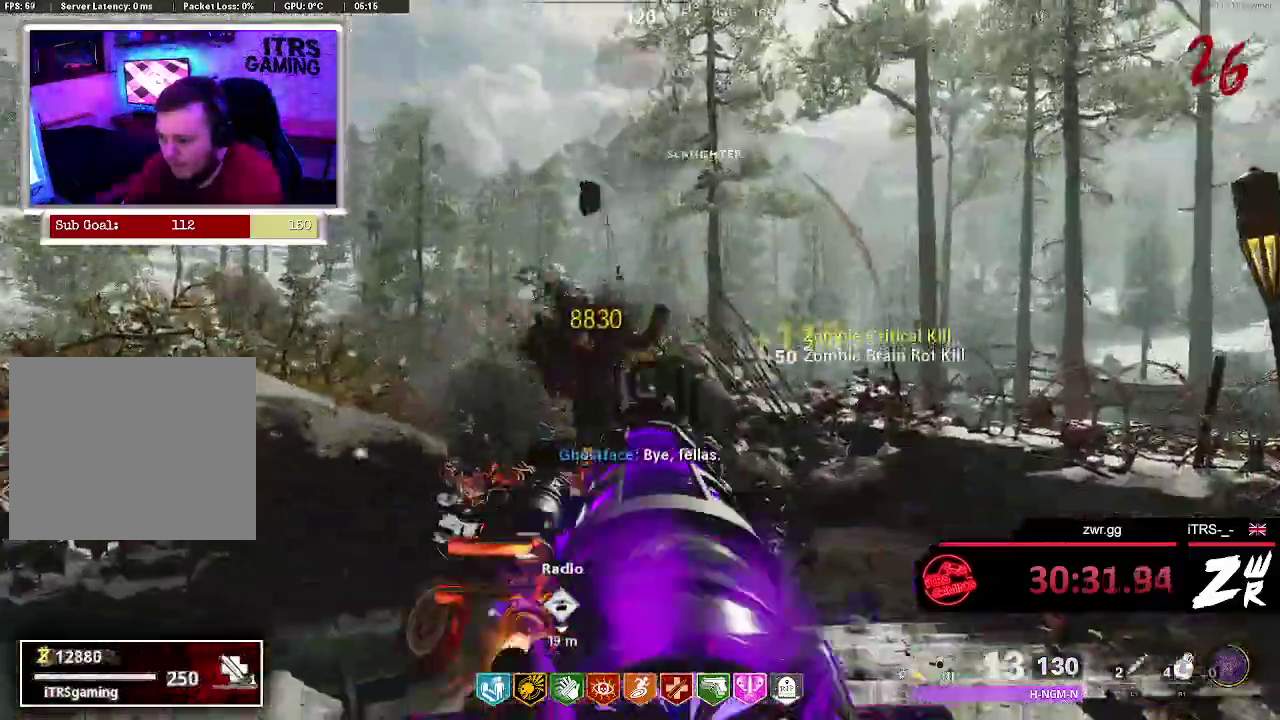
{"buttons": ["L2"], "left_stick": "up", "right_stick": "center"}
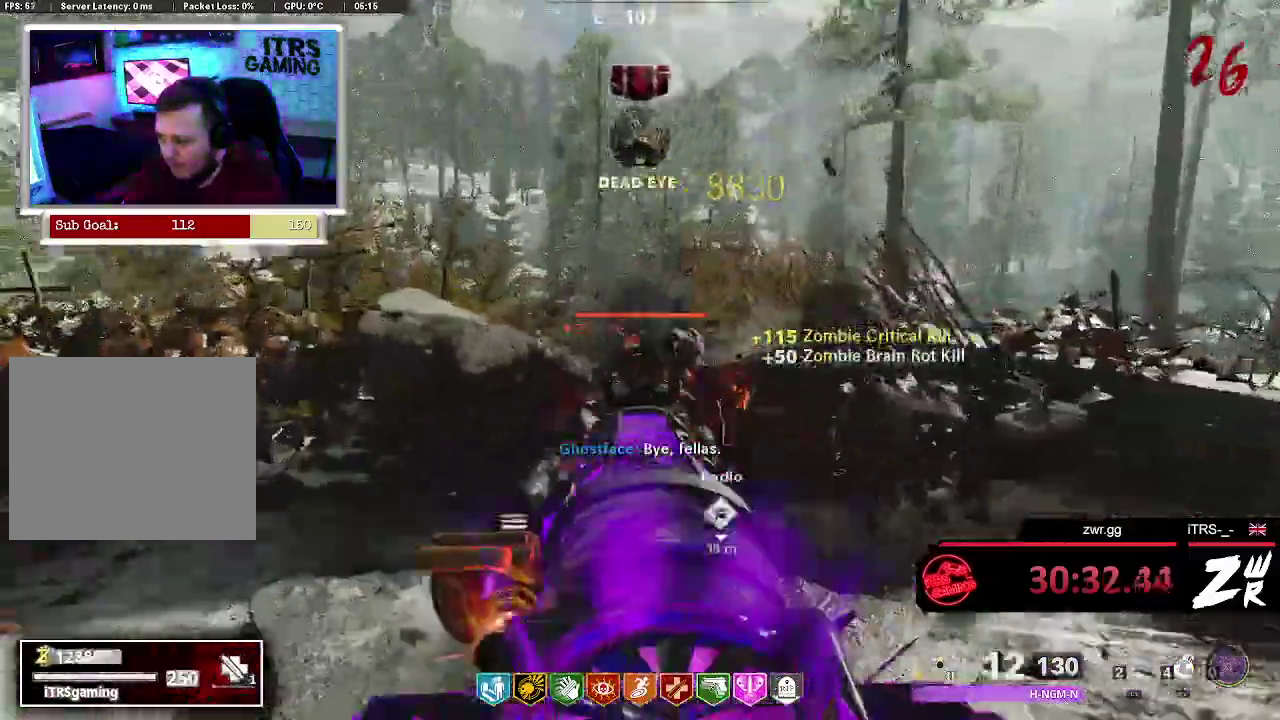
{"buttons": ["R2"], "left_stick": "center", "right_stick": "center"}
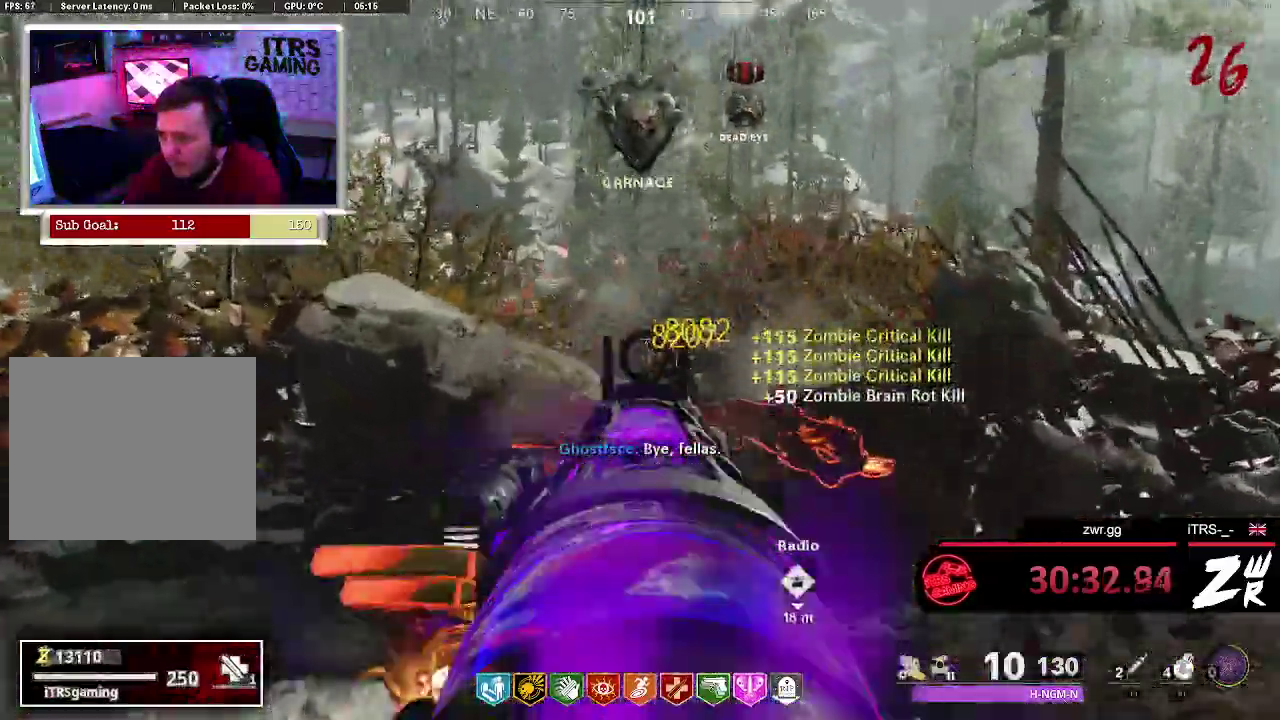
{"buttons": ["R2"], "left_stick": "down", "right_stick": "right", "events": [[67, "right_stick", "up-right"], [100, "L2", "down"], [100, "R2", "up"], [133, "right_stick", "right"], [167, "R2", "down"], [200, "L2", "up"], [200, "right_stick", "center"], [267, "L2", "down"], [300, "R2", "up"], [400, "L2", "up"], [400, "R2", "down"], [467, "left_stick", "down"], [467, "right_stick", "right"]]}
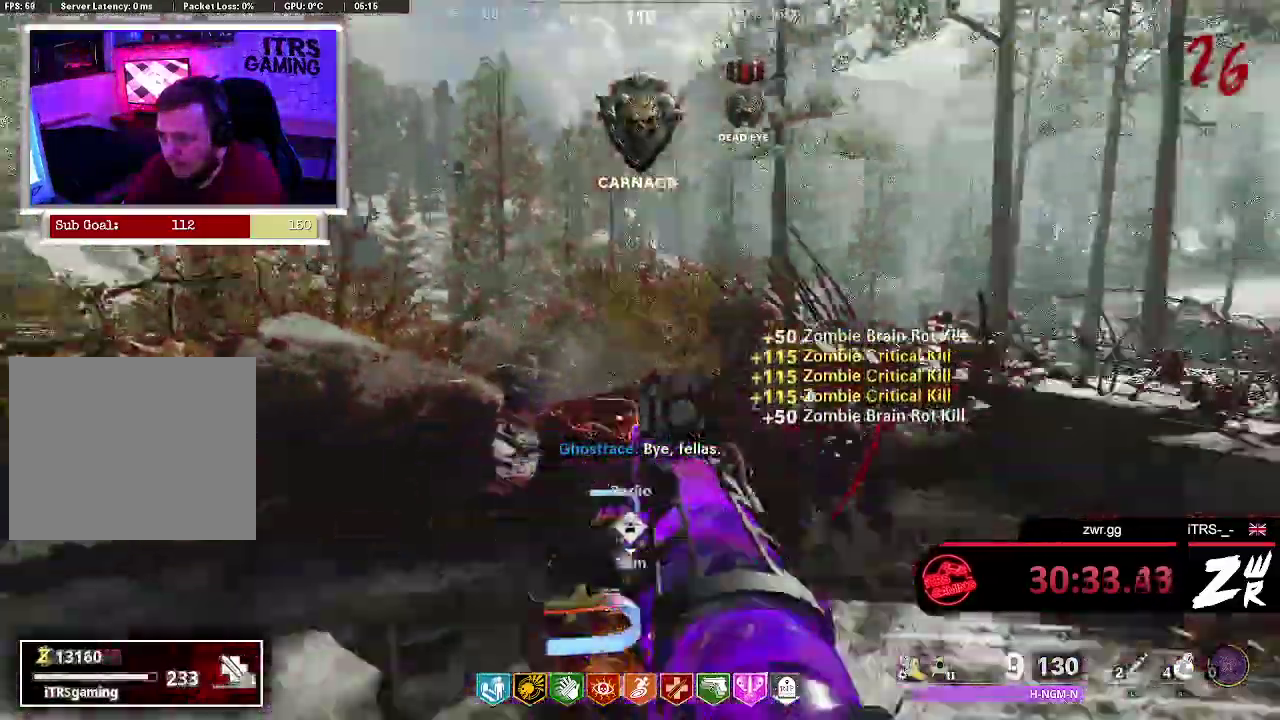
{"buttons": ["R2"], "left_stick": "down", "right_stick": "center", "events": [[33, "R2", "up"], [233, "R2", "down"], [267, "left_stick", "center"], [300, "L2", "down"], [300, "right_stick", "center"], [400, "L2", "up"], [400, "R2", "up"], [467, "R2", "down"], [467, "left_stick", "down"]]}
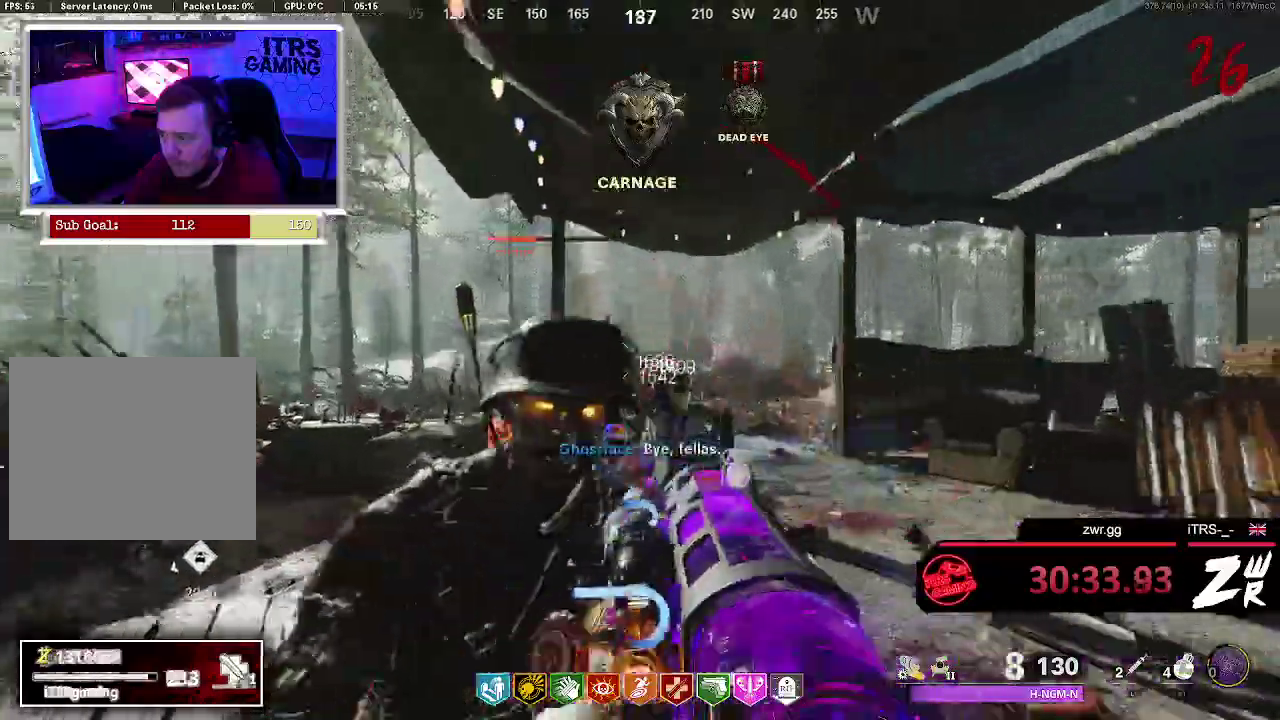
{"buttons": [], "left_stick": "center", "right_stick": "center", "events": [[100, "R2", "up"], [100, "left_stick", "center"], [133, "L2", "down"], [167, "right_stick", "down"], [200, "R2", "down"], [300, "L2", "up"], [300, "R2", "up"], [333, "right_stick", "down-right"], [433, "R2", "down"], [433, "right_stick", "center"], [500, "R2", "up"]]}
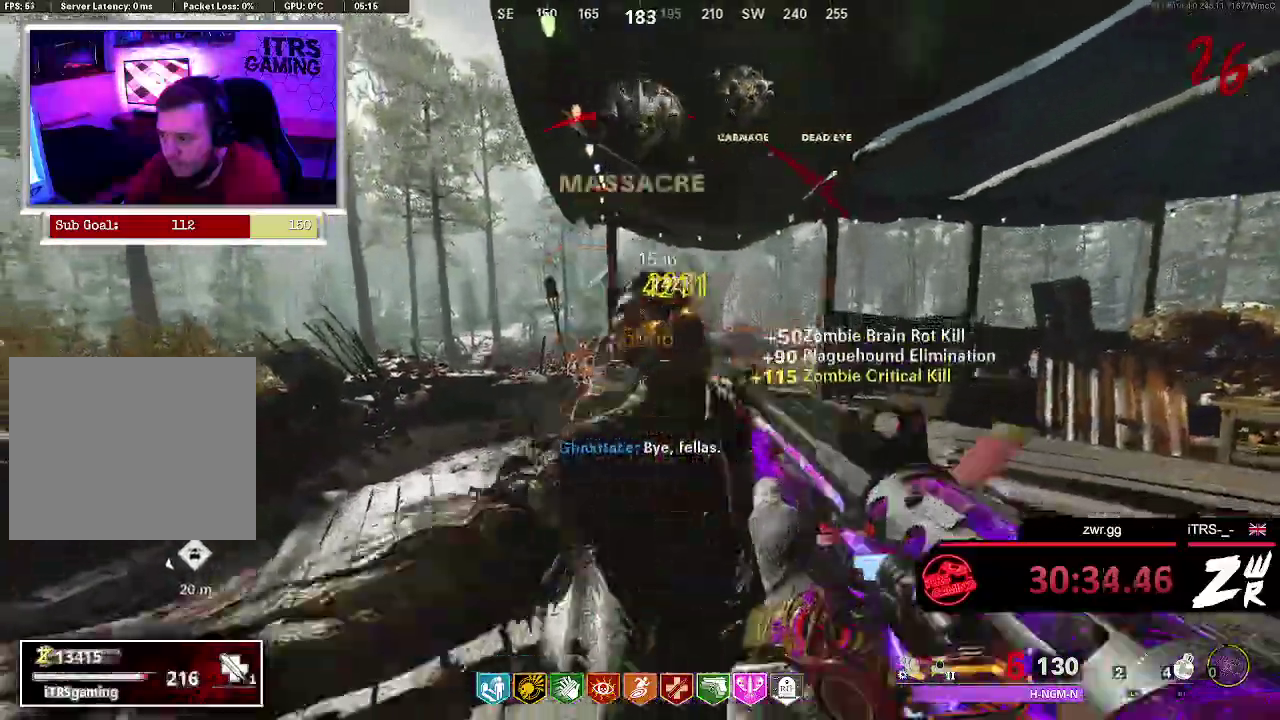
{"buttons": ["R2"], "left_stick": "center", "right_stick": "center", "events": [[33, "L2", "down"], [67, "R2", "down"], [200, "L2", "up"], [200, "R2", "up"], [267, "R2", "down"], [367, "L2", "down"], [400, "R2", "up"], [500, "L2", "up"], [500, "R2", "down"]]}
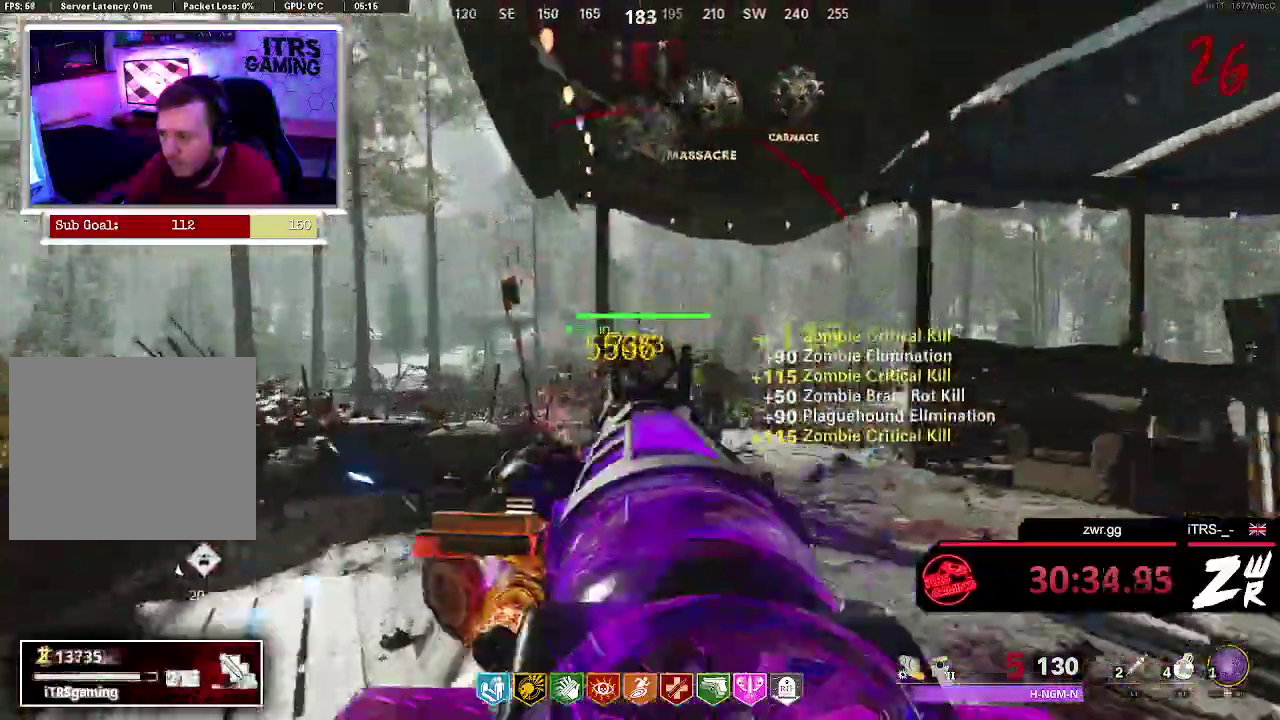
{"buttons": ["L2", "R2"], "left_stick": "up-right", "right_stick": "down-right", "events": [[100, "R2", "up"], [100, "left_stick", "up-right"], [100, "right_stick", "down-right"], [133, "L2", "down"], [167, "R2", "down"], [200, "right_stick", "center"], [300, "L2", "up"], [300, "R2", "up"], [400, "L2", "down"], [400, "R2", "down"], [400, "right_stick", "down-right"]]}
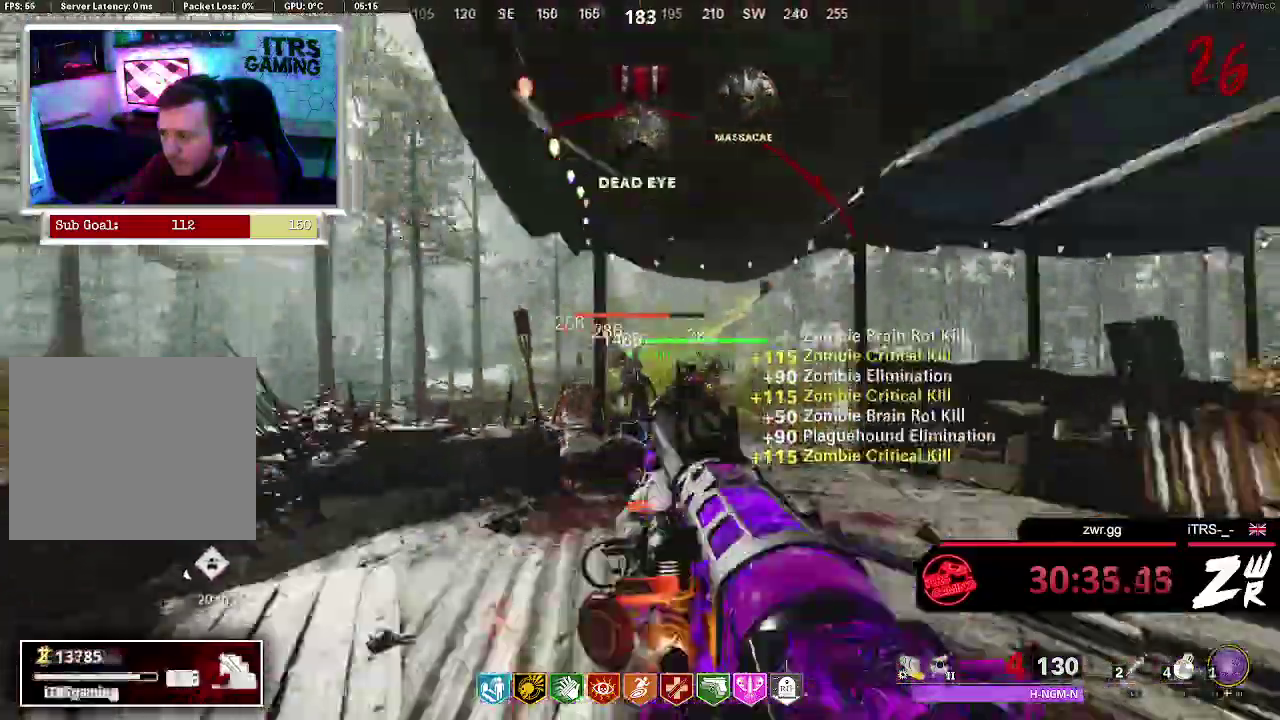
{"buttons": ["L2"], "left_stick": "center", "right_stick": "center", "events": [[33, "L2", "up"], [33, "R2", "up"], [33, "left_stick", "center"], [133, "R2", "down"], [167, "L2", "down"], [167, "right_stick", "center"], [267, "R2", "up"], [333, "L2", "up"], [333, "R2", "down"], [400, "L2", "down"], [467, "R2", "up"]]}
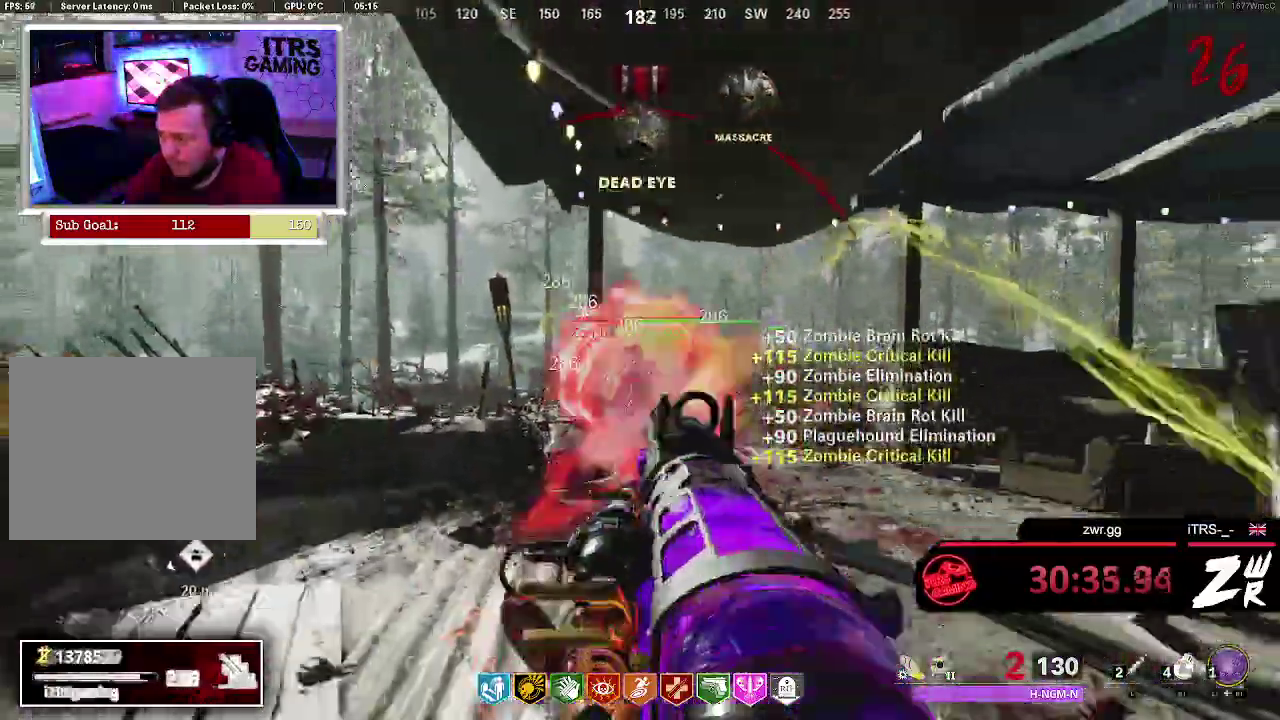
{"buttons": [], "left_stick": "down", "right_stick": "center", "events": [[33, "L2", "up"], [33, "right_stick", "down"], [67, "R2", "down"], [133, "L2", "down"], [133, "right_stick", "center"], [200, "L2", "up"], [200, "R2", "up"], [233, "left_stick", "down"], [367, "TRIANGLE", "down"], [467, "TRIANGLE", "up"]]}
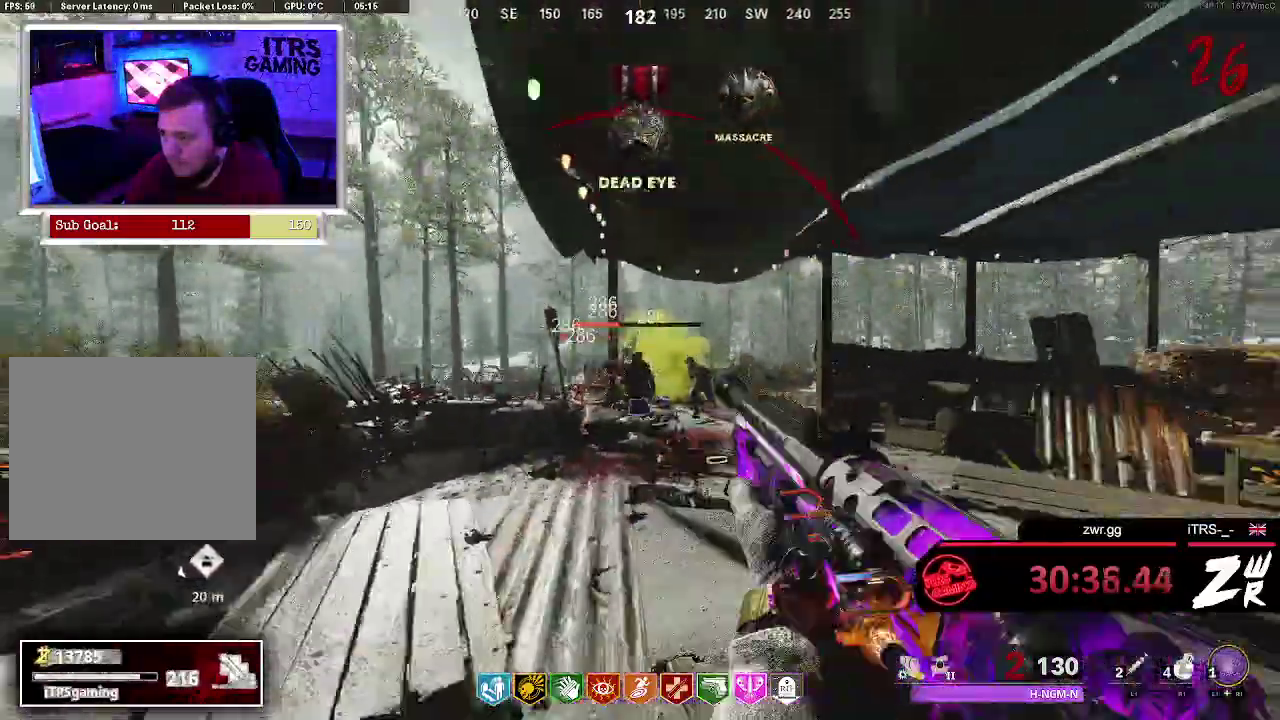
{"buttons": [], "left_stick": "up-left", "right_stick": "center", "events": [[100, "left_stick", "up-left"], [100, "right_stick", "down"], [233, "right_stick", "center"]]}